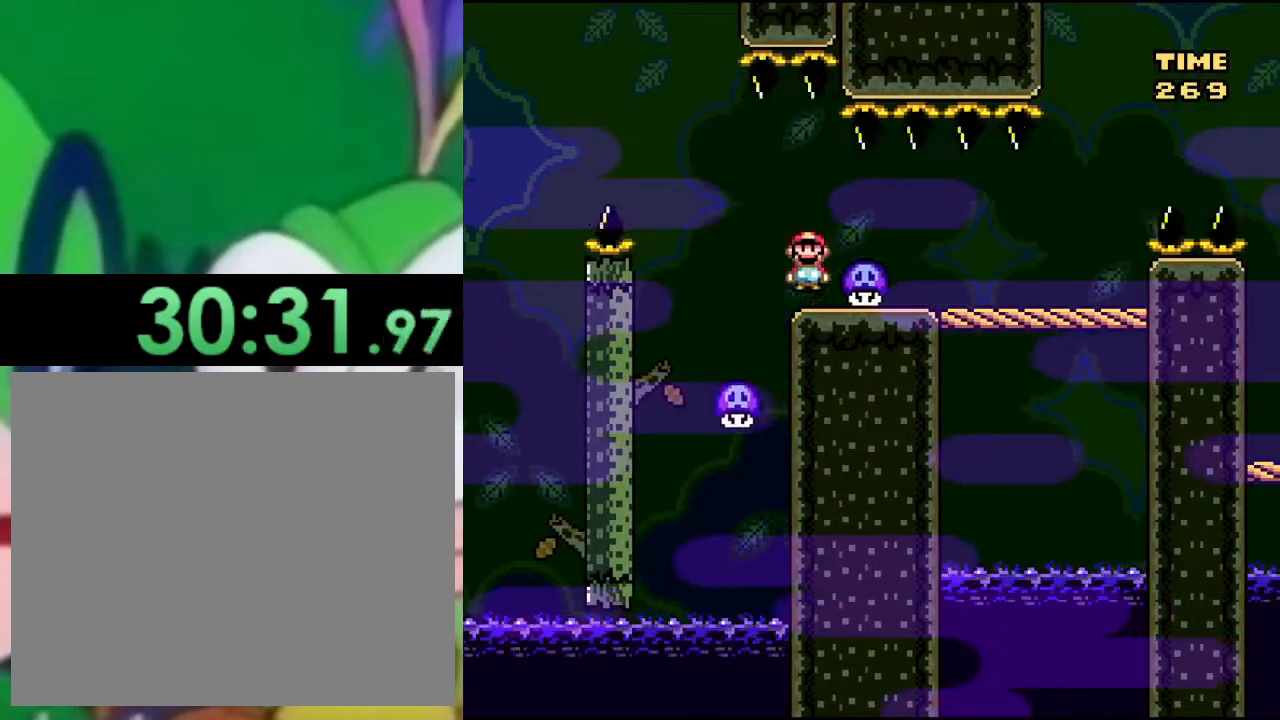
Gameplay with a controller (PlayStation layout); each line is a JSON object with the inputs held at the frame after it. "events" lists button and stick changes between this image and that frame as [ms after this image, input, new state], when the widget could be followed in between.
{"buttons": ["TRIANGLE", "DPAD_RIGHT"], "left_stick": "center", "right_stick": "center", "events": [[17, "CIRCLE", "up"], [17, "DPAD_LEFT", "up"], [101, "DPAD_RIGHT", "down"], [151, "CIRCLE", "down"], [234, "CIRCLE", "up"], [301, "CIRCLE", "down"], [351, "CIRCLE", "up"], [368, "DPAD_RIGHT", "up"], [451, "DPAD_RIGHT", "down"]]}
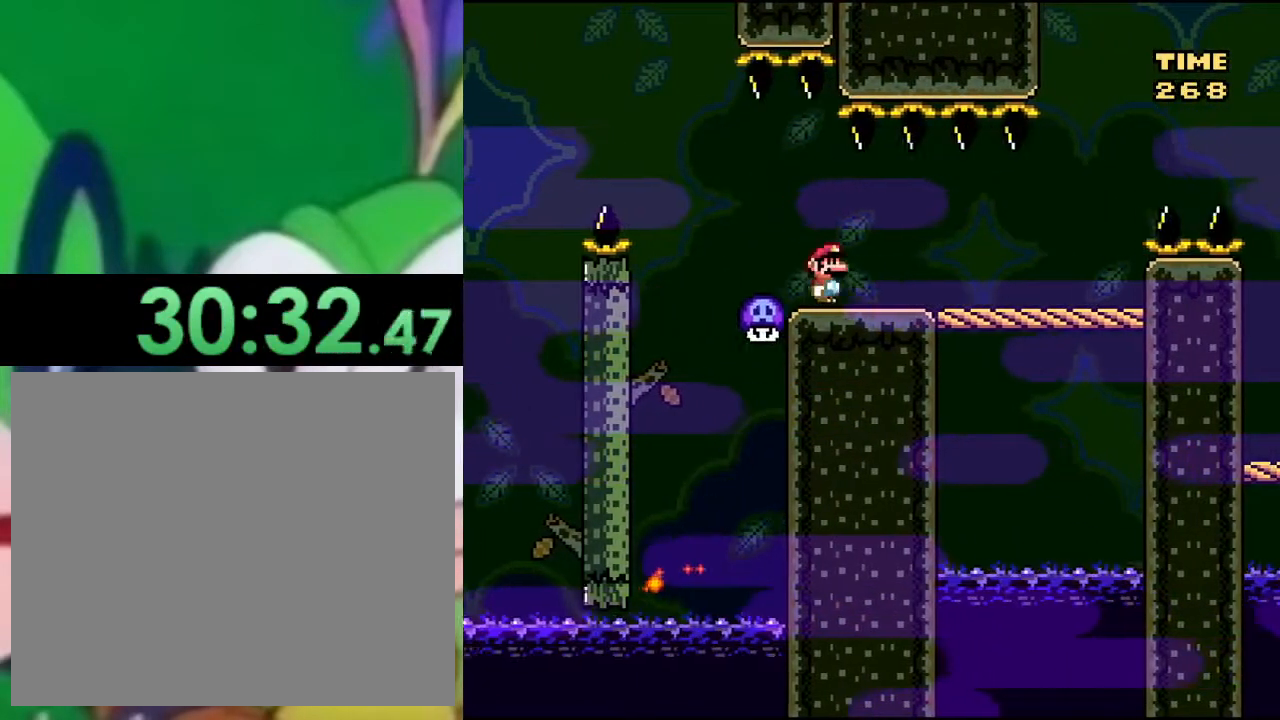
{"buttons": ["SQUARE"], "left_stick": "center", "right_stick": "center", "events": [[167, "SQUARE", "down"], [184, "TRIANGLE", "up"], [450, "DPAD_RIGHT", "up"]]}
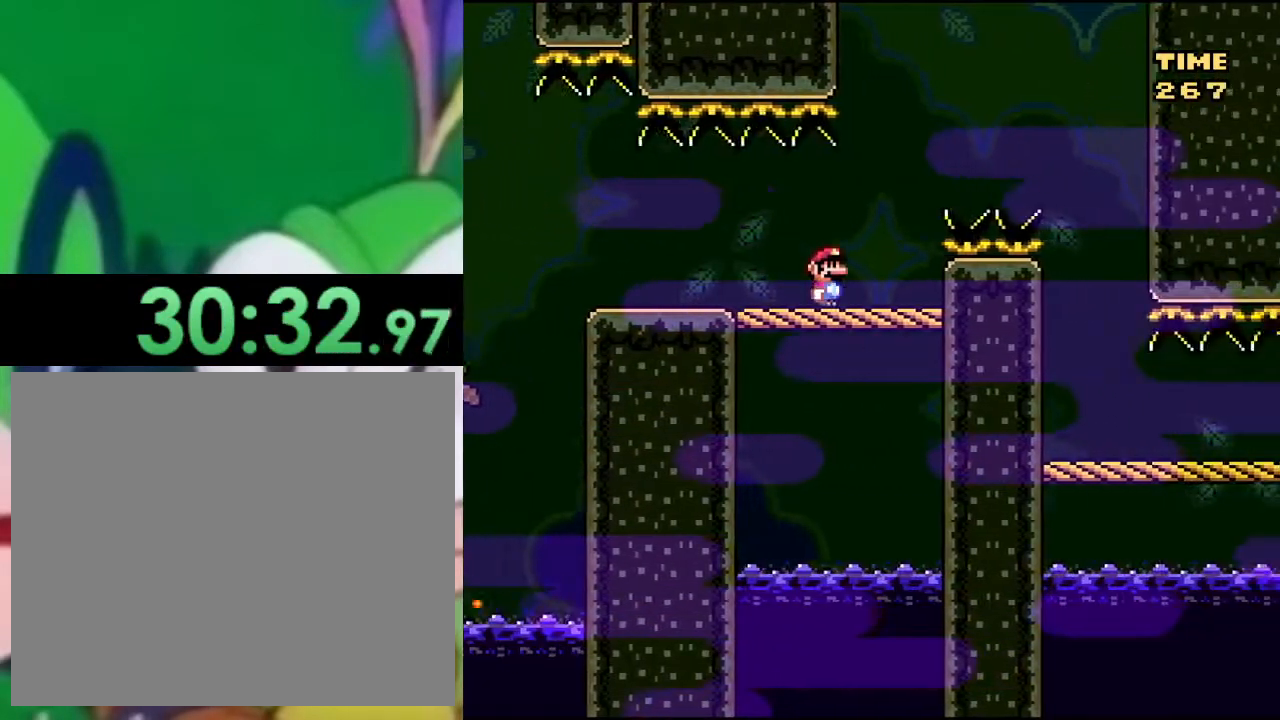
{"buttons": ["SQUARE"], "left_stick": "center", "right_stick": "center", "events": [[34, "DPAD_LEFT", "down"], [167, "DPAD_LEFT", "up"]]}
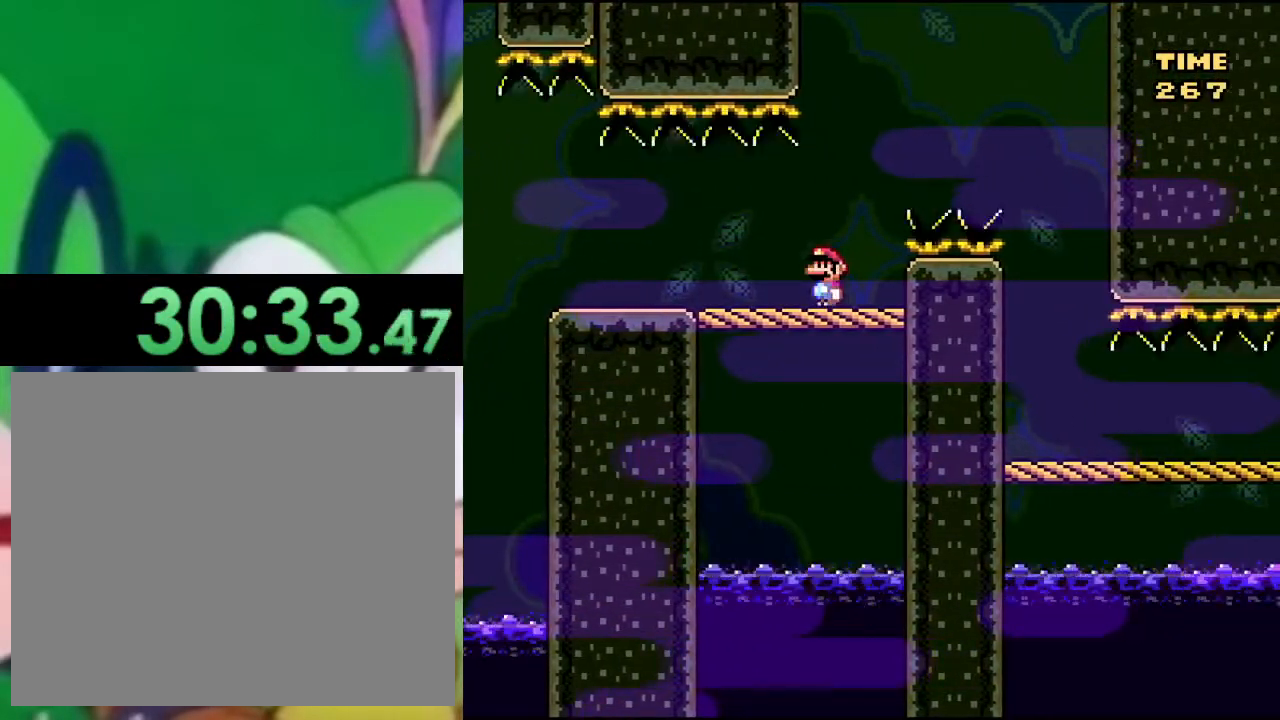
{"buttons": ["SQUARE"], "left_stick": "center", "right_stick": "center", "events": []}
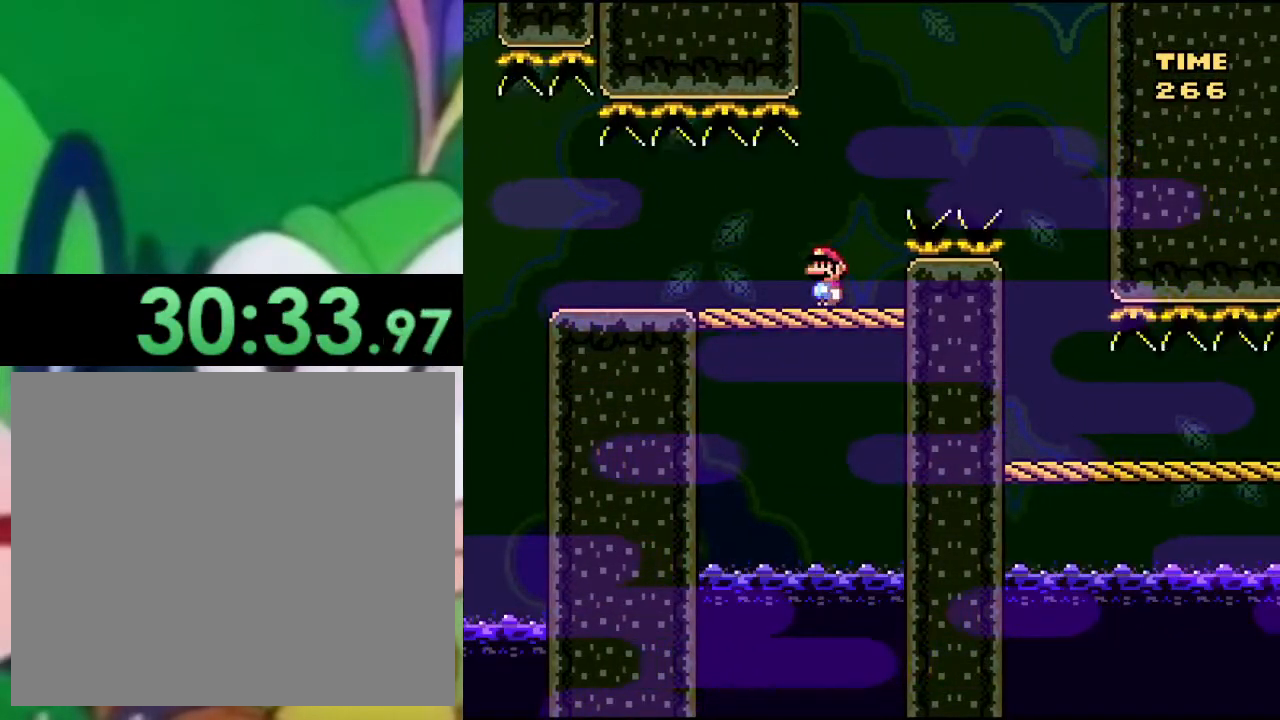
{"buttons": ["CROSS", "SQUARE", "DPAD_RIGHT"], "left_stick": "center", "right_stick": "center", "events": [[134, "DPAD_RIGHT", "down"], [217, "CROSS", "down"]]}
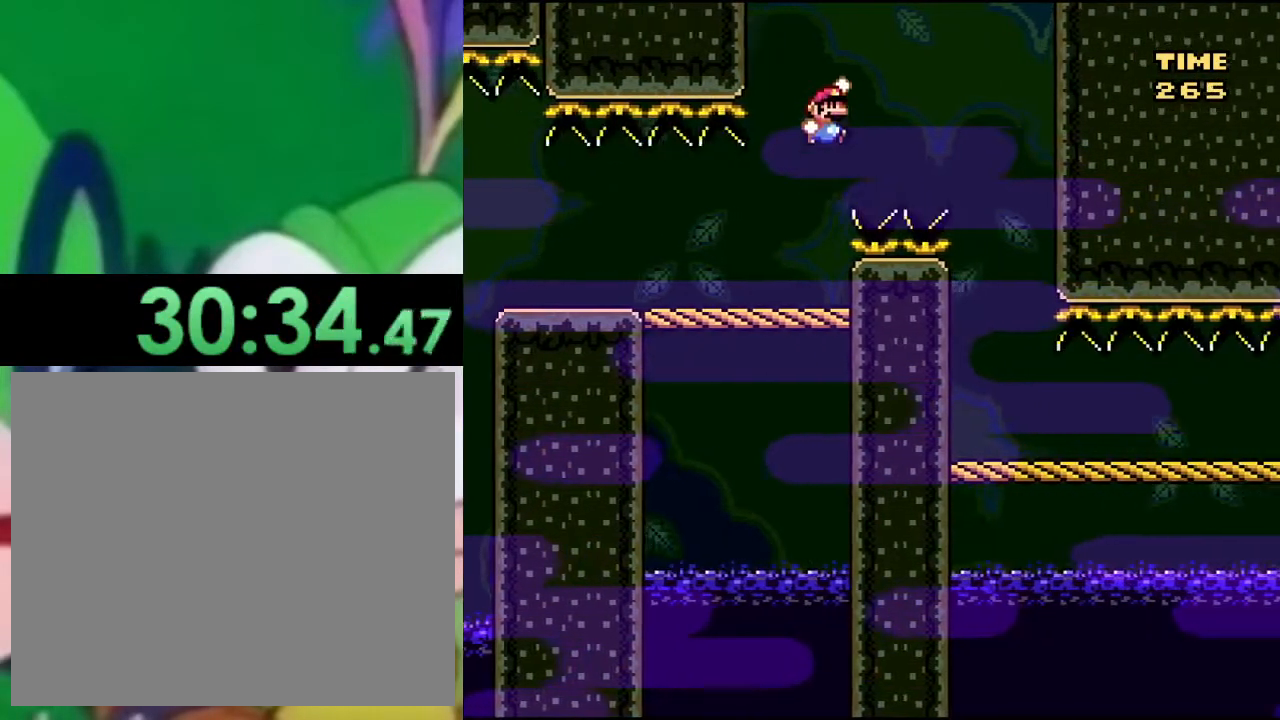
{"buttons": ["TRIANGLE", "DPAD_LEFT"], "left_stick": "center", "right_stick": "center", "events": [[250, "DPAD_RIGHT", "up"], [300, "CROSS", "up"], [334, "DPAD_LEFT", "down"], [350, "SQUARE", "up"], [367, "TRIANGLE", "down"]]}
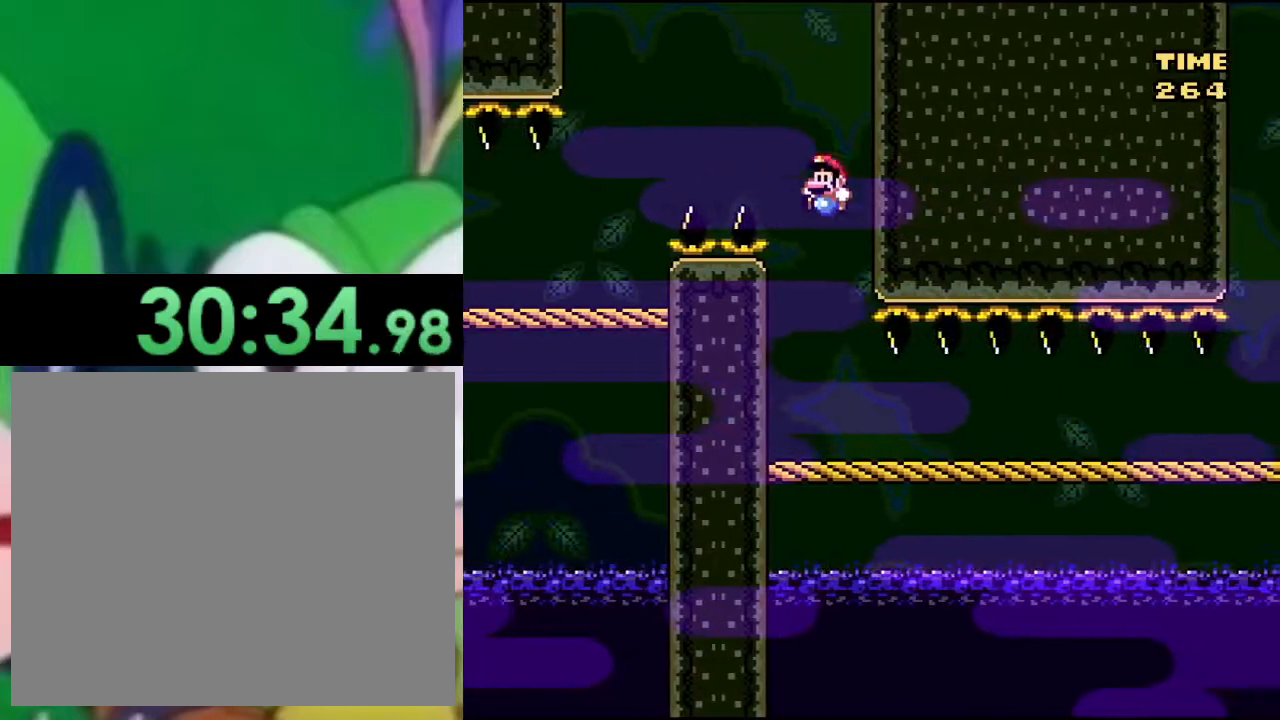
{"buttons": ["TRIANGLE", "DPAD_RIGHT"], "left_stick": "center", "right_stick": "center", "events": [[17, "DPAD_LEFT", "up"], [117, "DPAD_RIGHT", "down"]]}
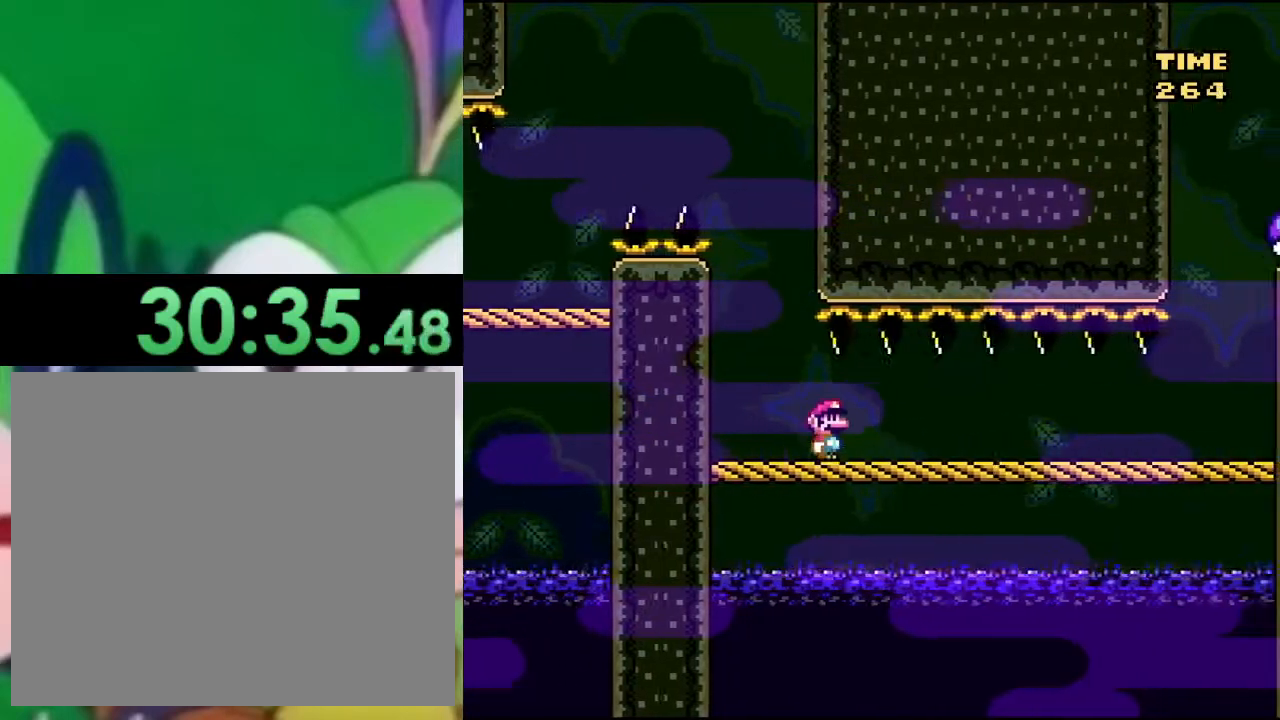
{"buttons": ["TRIANGLE"], "left_stick": "center", "right_stick": "center", "events": [[284, "DPAD_RIGHT", "up"], [384, "DPAD_LEFT", "down"], [500, "DPAD_LEFT", "up"]]}
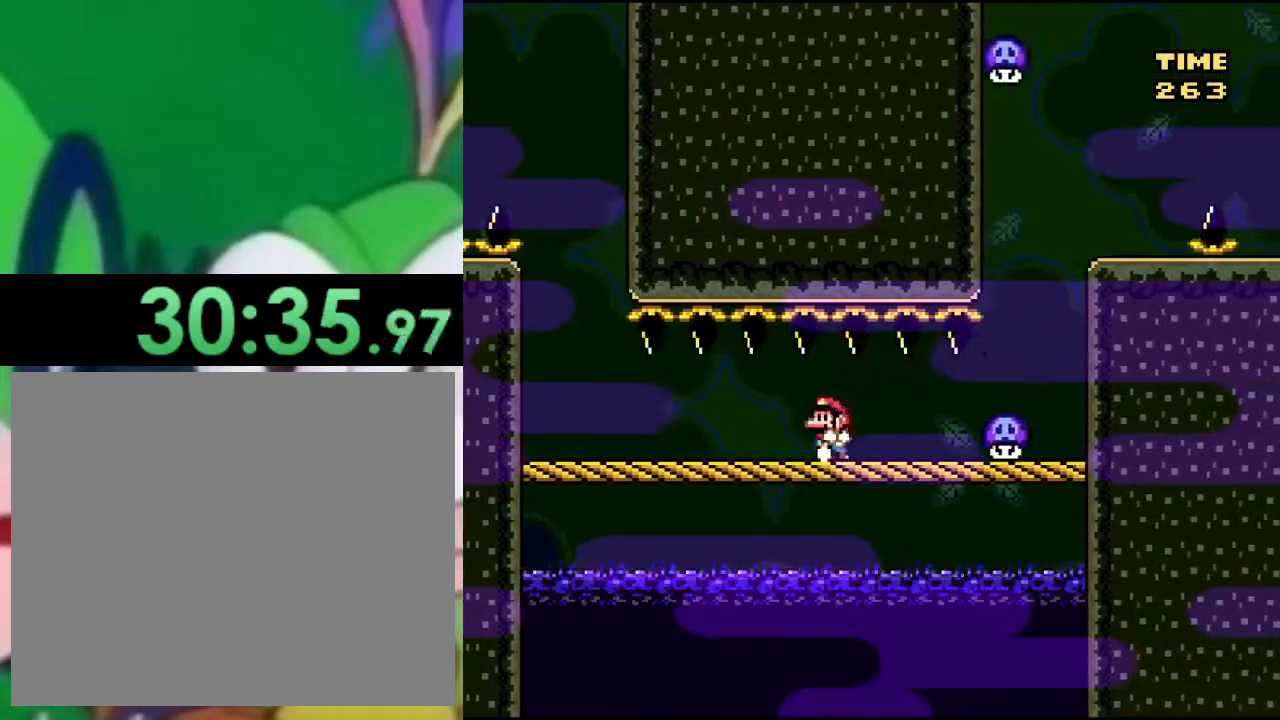
{"buttons": ["TRIANGLE", "DPAD_LEFT"], "left_stick": "center", "right_stick": "center", "events": [[201, "DPAD_LEFT", "down"]]}
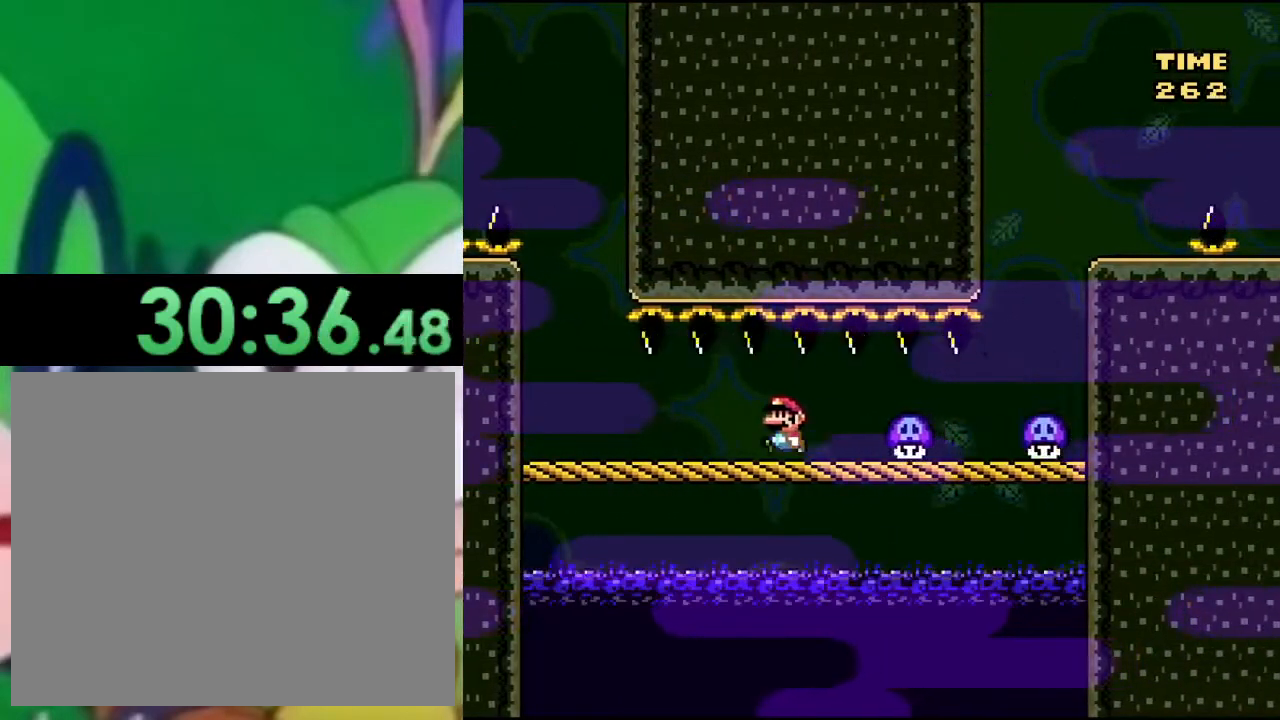
{"buttons": ["TRIANGLE", "DPAD_LEFT"], "left_stick": "center", "right_stick": "center", "events": []}
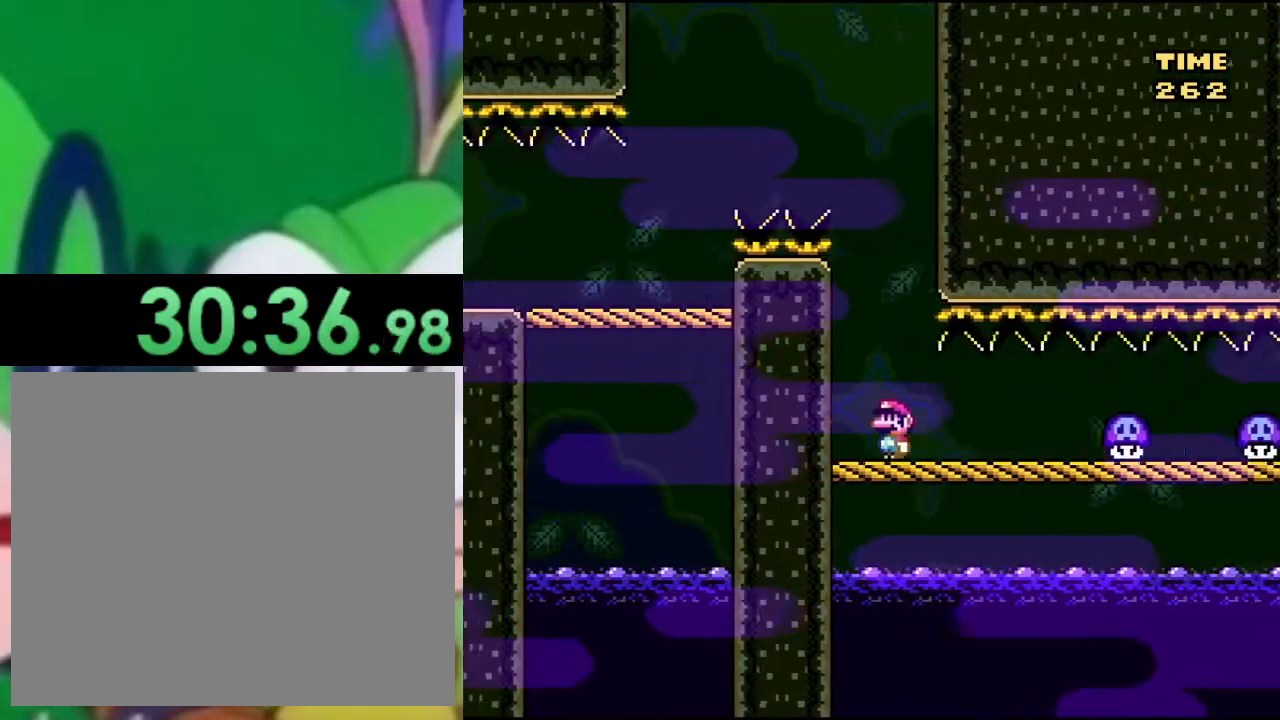
{"buttons": ["TRIANGLE"], "left_stick": "center", "right_stick": "center", "events": [[151, "DPAD_LEFT", "up"]]}
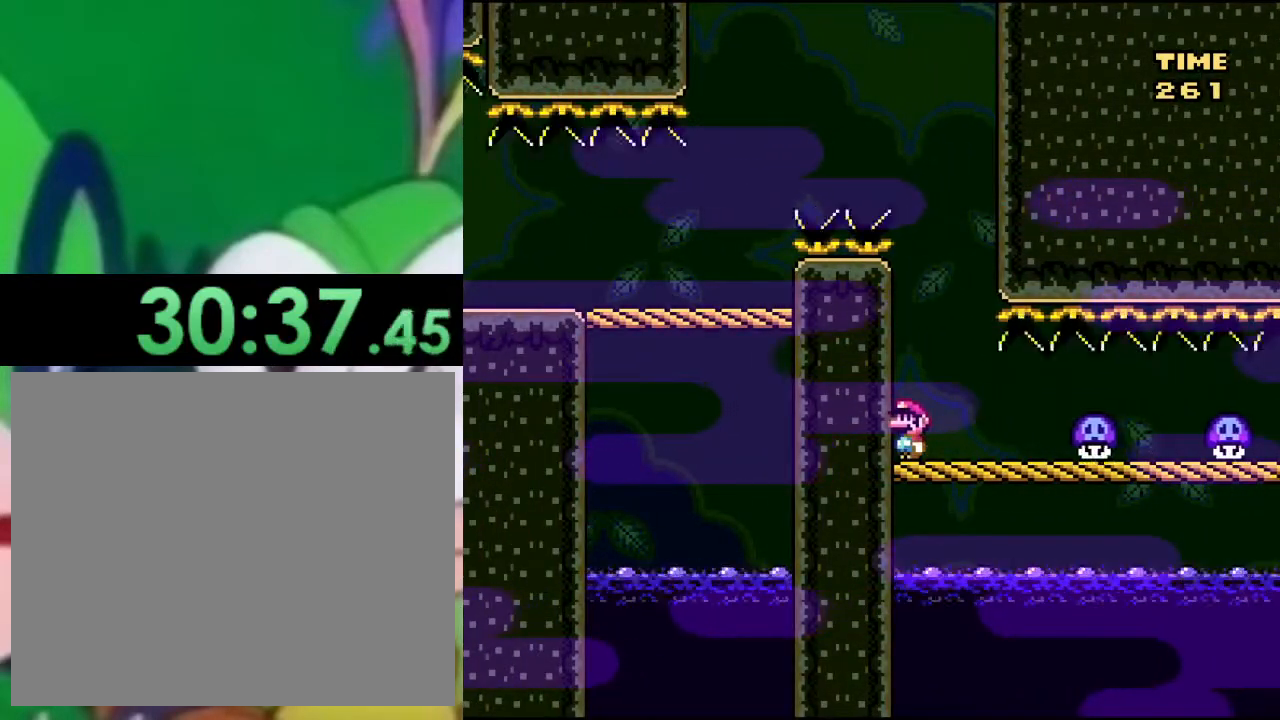
{"buttons": ["TRIANGLE"], "left_stick": "center", "right_stick": "center", "events": []}
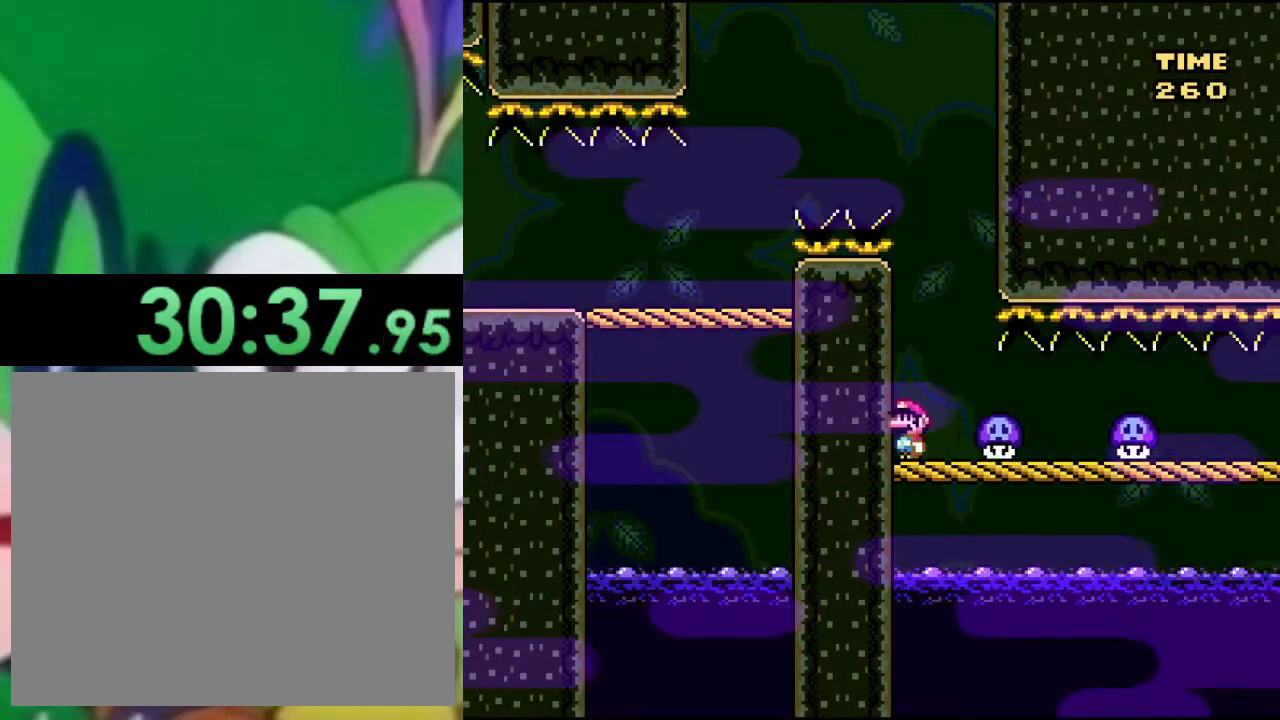
{"buttons": ["CIRCLE", "TRIANGLE"], "left_stick": "center", "right_stick": "center", "events": [[83, "CIRCLE", "down"], [384, "CIRCLE", "up"], [484, "CIRCLE", "down"]]}
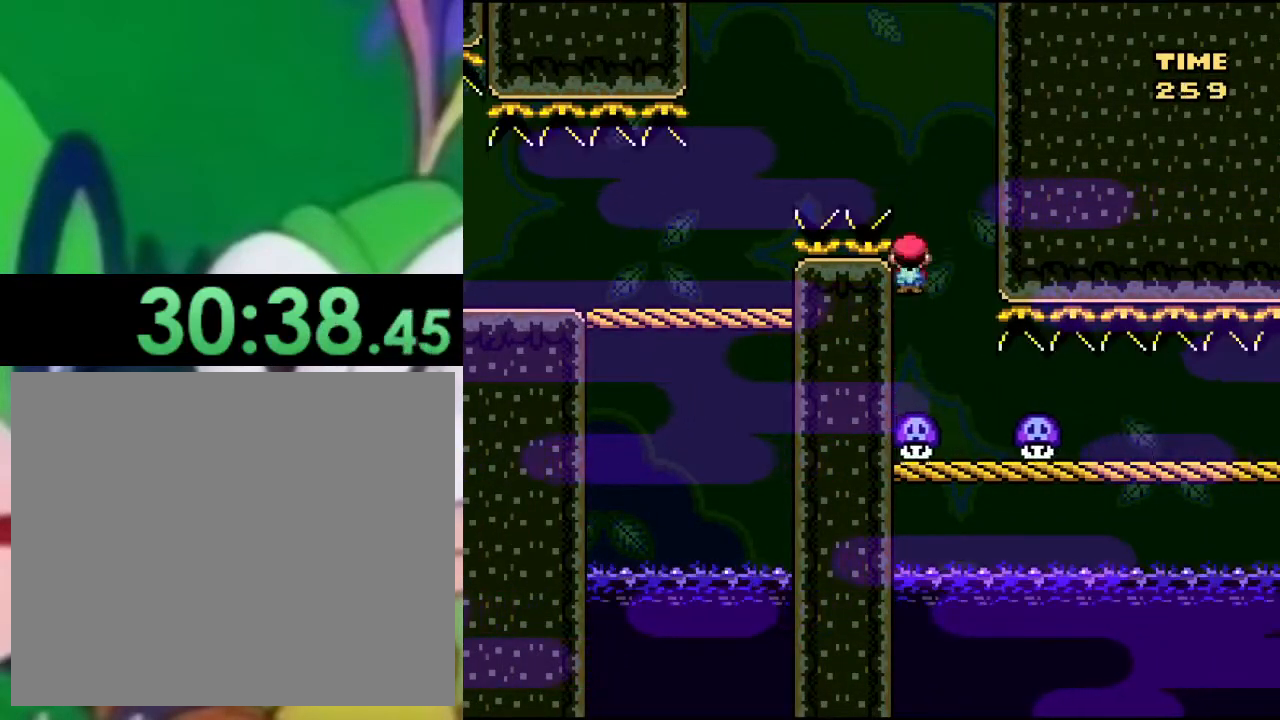
{"buttons": ["CIRCLE", "TRIANGLE"], "left_stick": "center", "right_stick": "center", "events": [[17, "CIRCLE", "up"], [150, "DPAD_LEFT", "down"], [284, "DPAD_LEFT", "up"], [334, "CIRCLE", "down"]]}
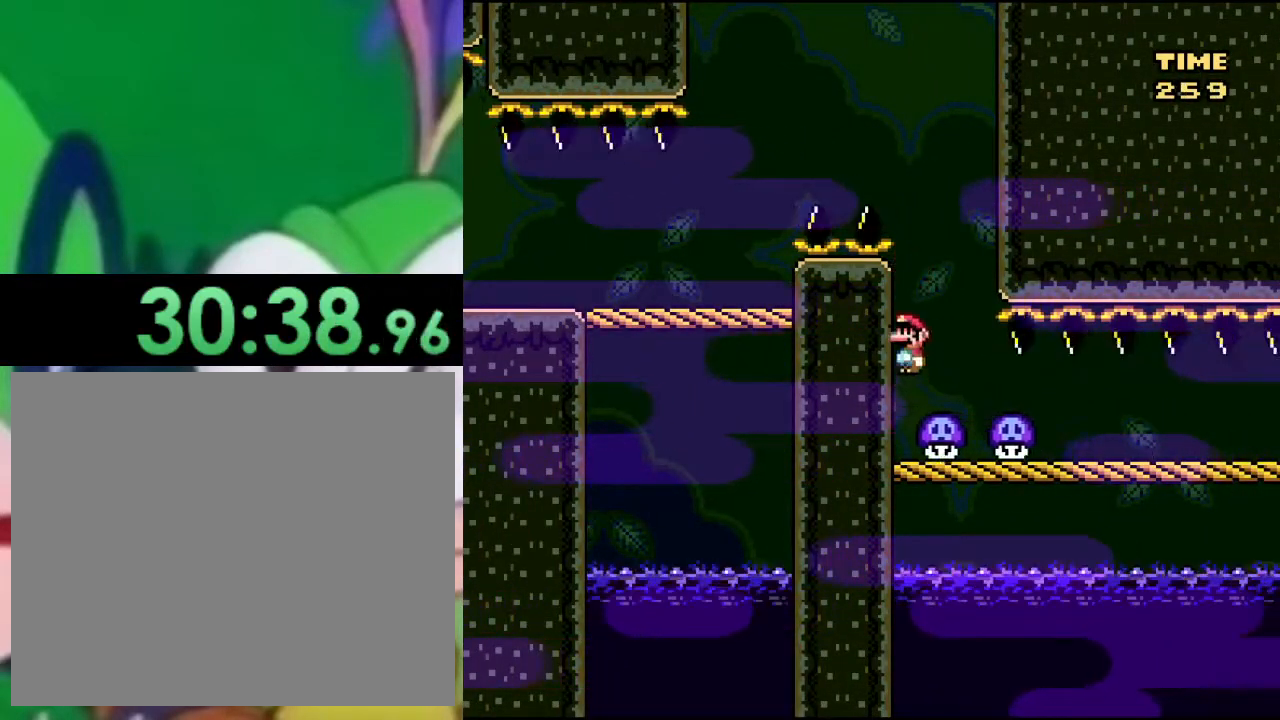
{"buttons": ["CIRCLE", "TRIANGLE"], "left_stick": "center", "right_stick": "center", "events": [[283, "CIRCLE", "up"], [350, "CIRCLE", "down"]]}
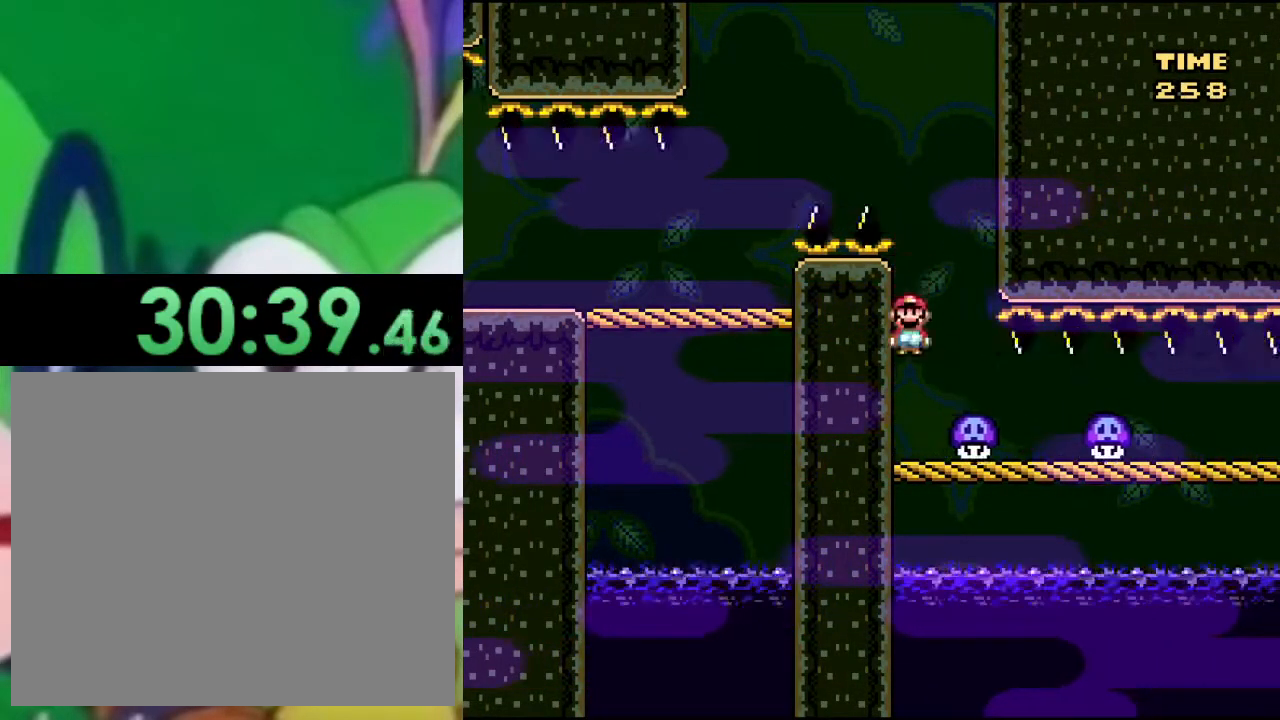
{"buttons": ["TRIANGLE", "DPAD_RIGHT"], "left_stick": "center", "right_stick": "center", "events": [[34, "CIRCLE", "up"], [217, "DPAD_RIGHT", "down"]]}
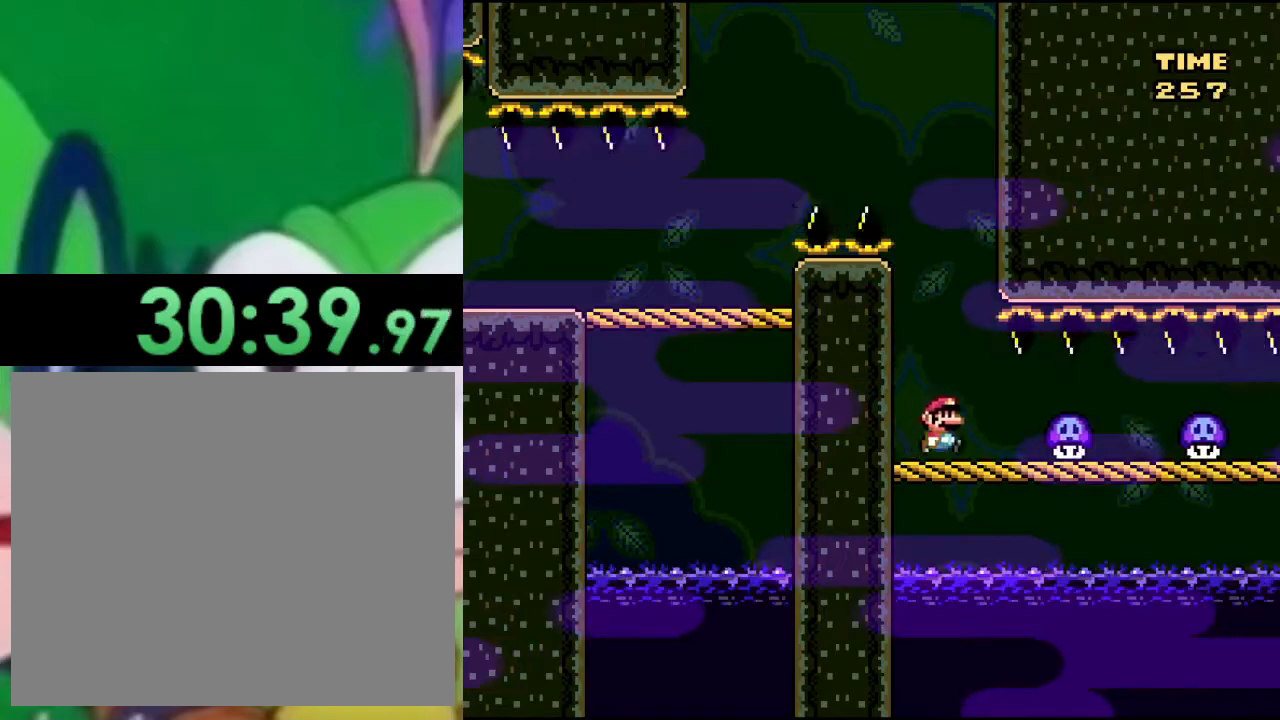
{"buttons": ["TRIANGLE"], "left_stick": "center", "right_stick": "center", "events": [[167, "DPAD_RIGHT", "up"], [267, "DPAD_LEFT", "down"], [367, "DPAD_LEFT", "up"]]}
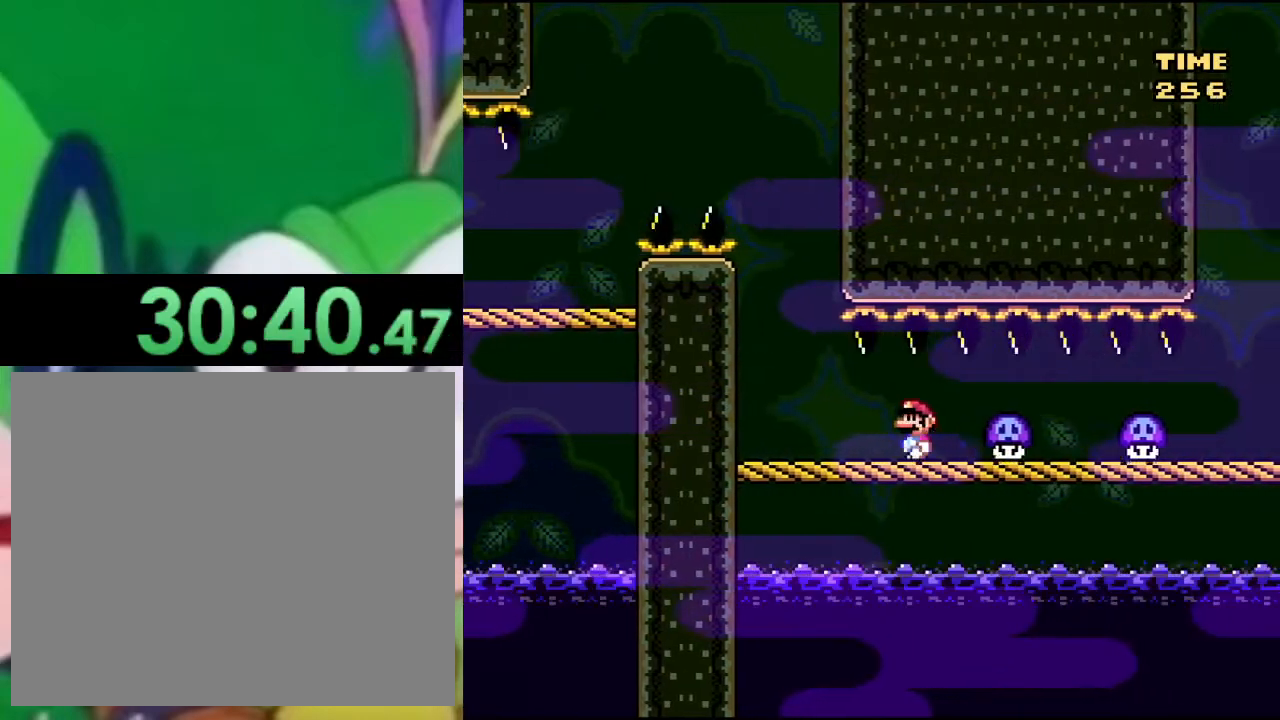
{"buttons": ["TRIANGLE"], "left_stick": "center", "right_stick": "center", "events": [[201, "DPAD_RIGHT", "down"], [451, "DPAD_RIGHT", "up"]]}
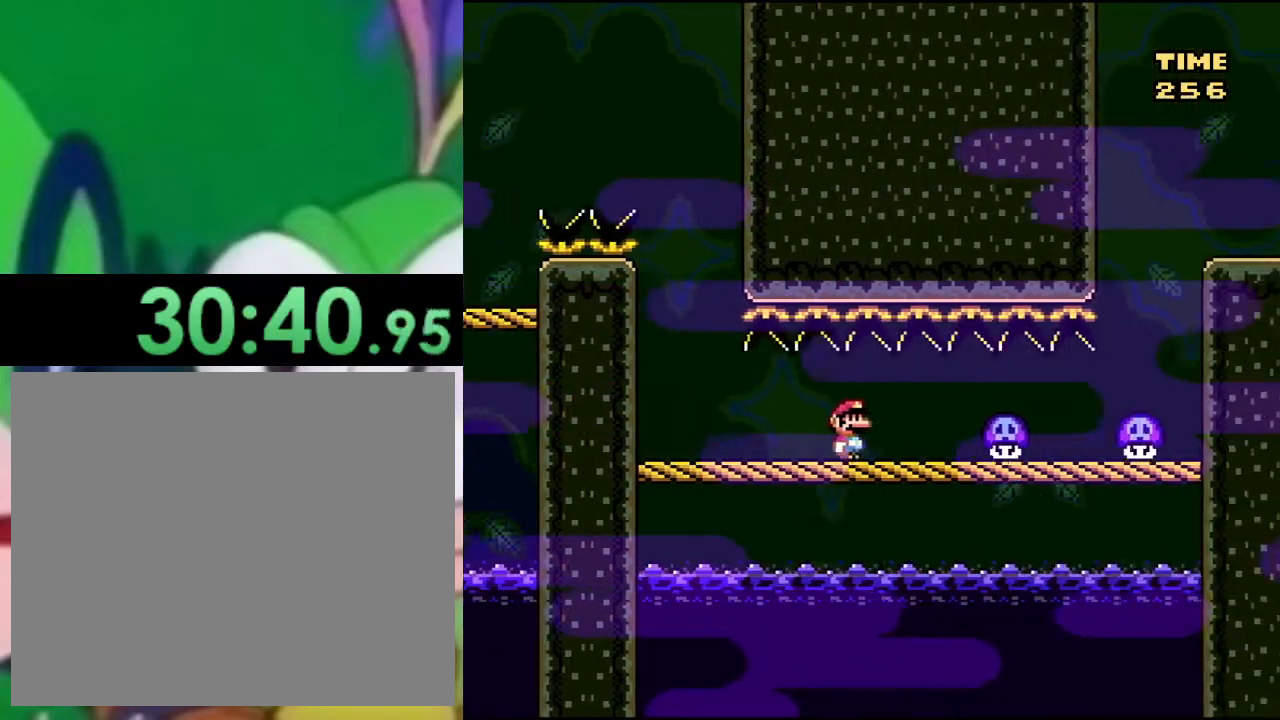
{"buttons": ["TRIANGLE", "DPAD_LEFT"], "left_stick": "center", "right_stick": "center", "events": [[67, "DPAD_LEFT", "down"], [233, "DPAD_LEFT", "up"], [384, "DPAD_LEFT", "down"]]}
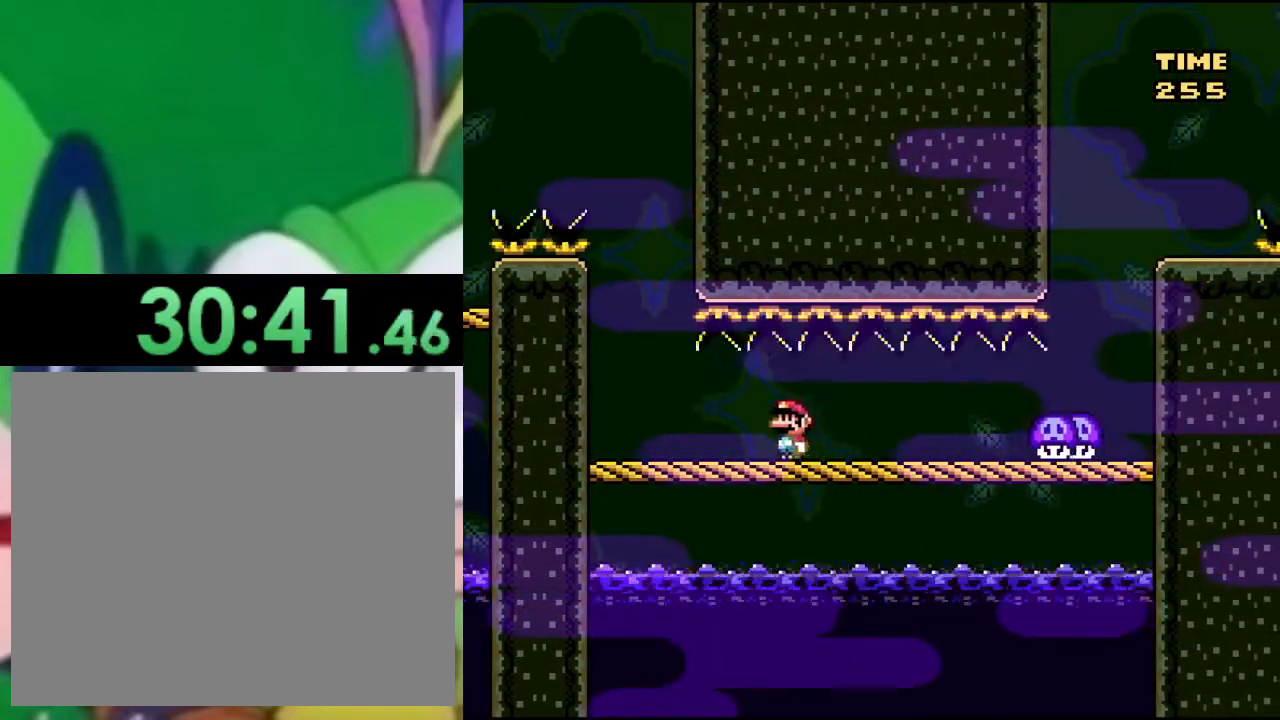
{"buttons": ["TRIANGLE", "DPAD_LEFT"], "left_stick": "center", "right_stick": "center", "events": []}
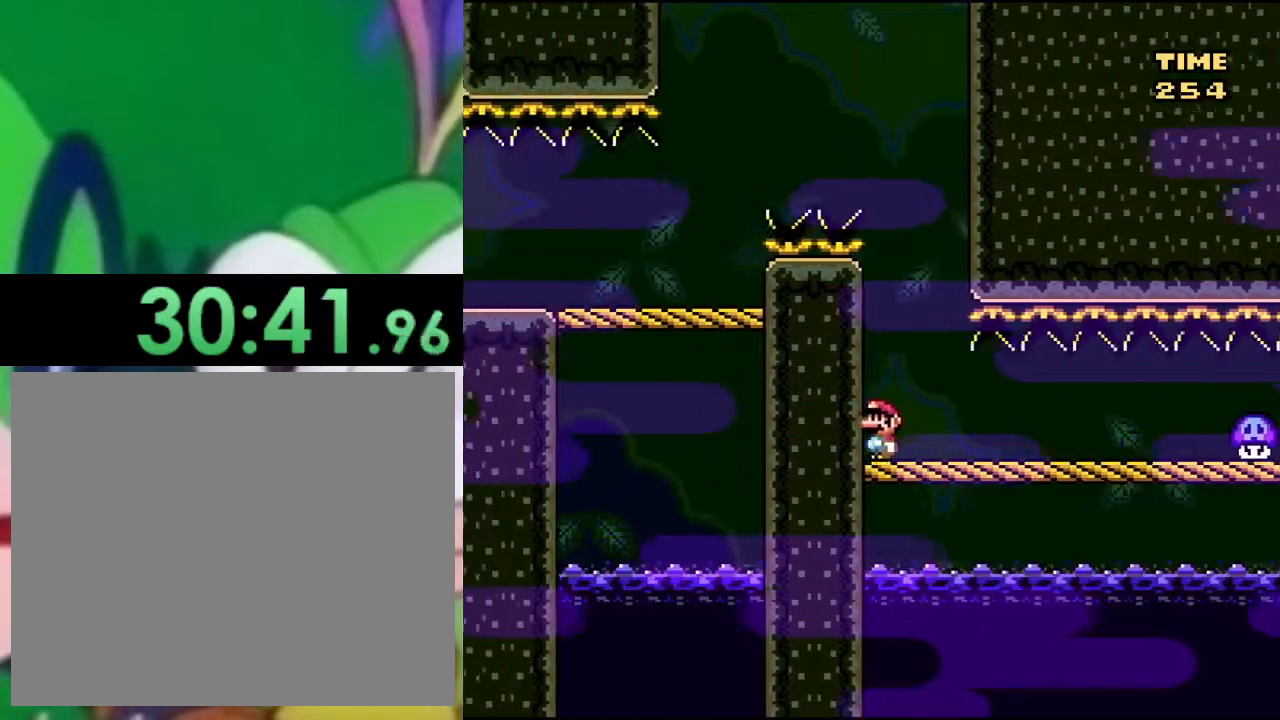
{"buttons": ["TRIANGLE"], "left_stick": "center", "right_stick": "center", "events": [[16, "DPAD_LEFT", "up"]]}
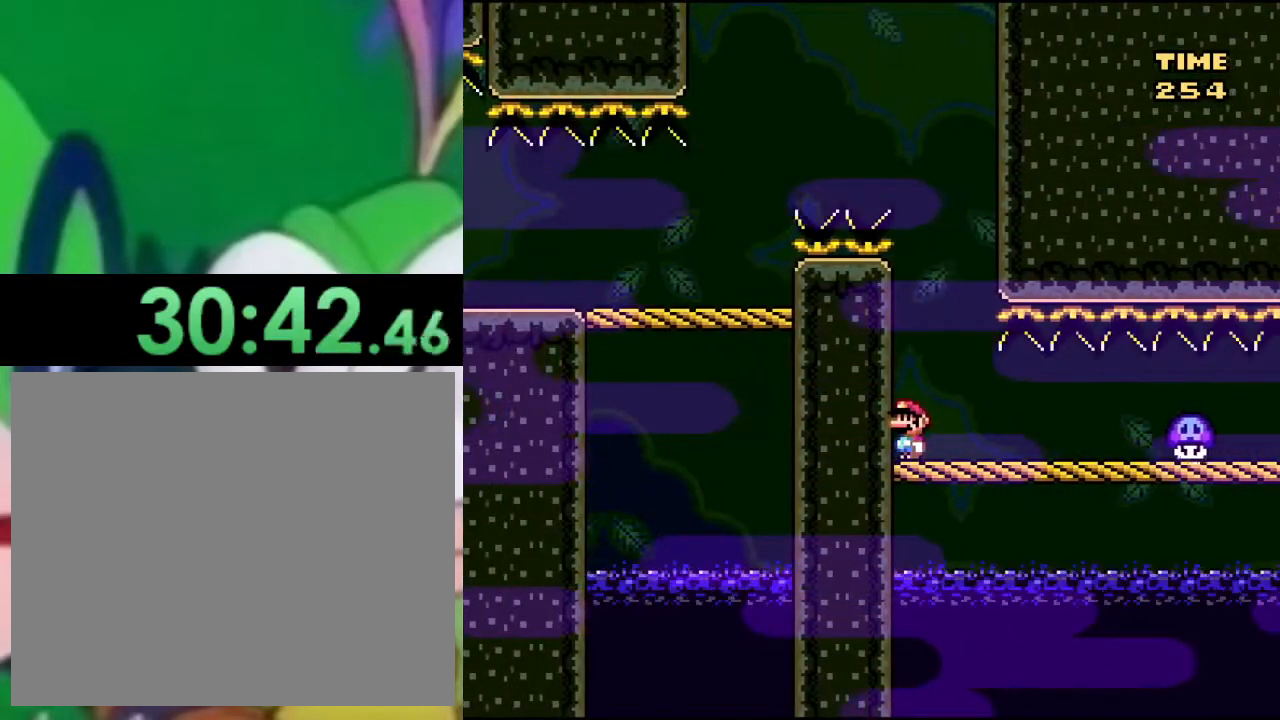
{"buttons": ["TRIANGLE"], "left_stick": "center", "right_stick": "center", "events": [[184, "DPAD_LEFT", "down"], [284, "DPAD_LEFT", "up"]]}
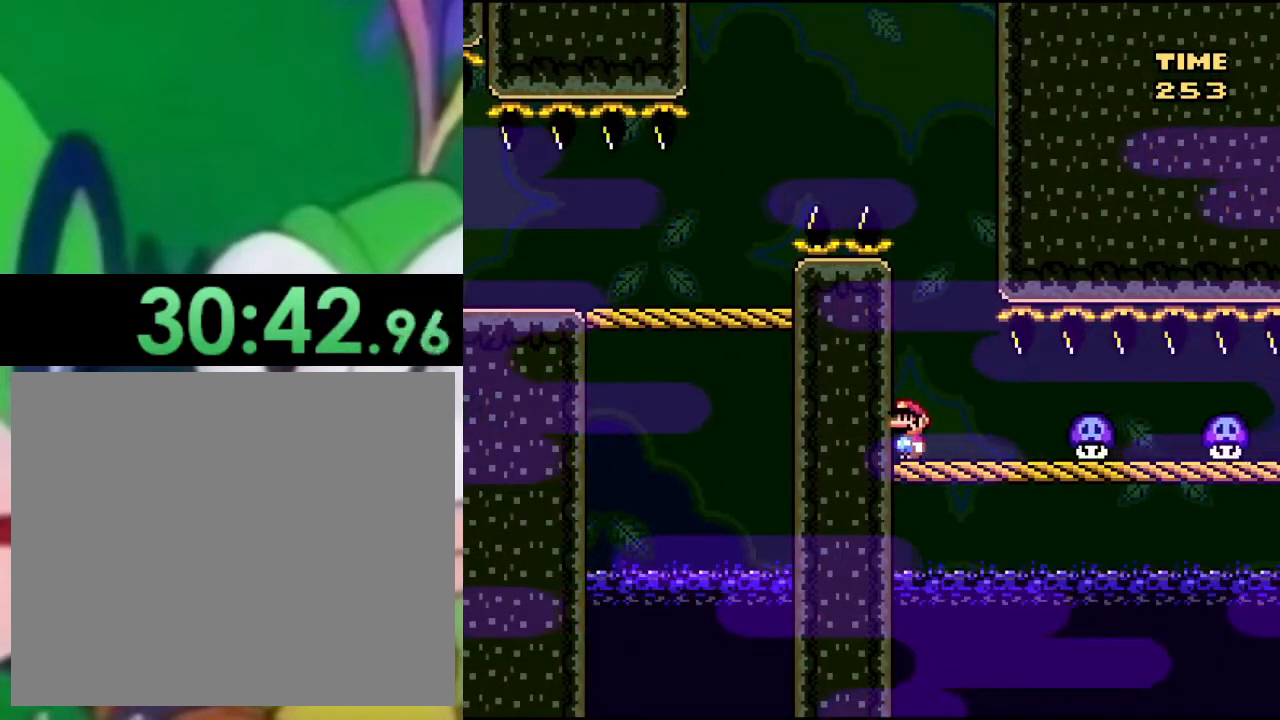
{"buttons": ["CIRCLE", "TRIANGLE"], "left_stick": "center", "right_stick": "center", "events": [[434, "CIRCLE", "down"]]}
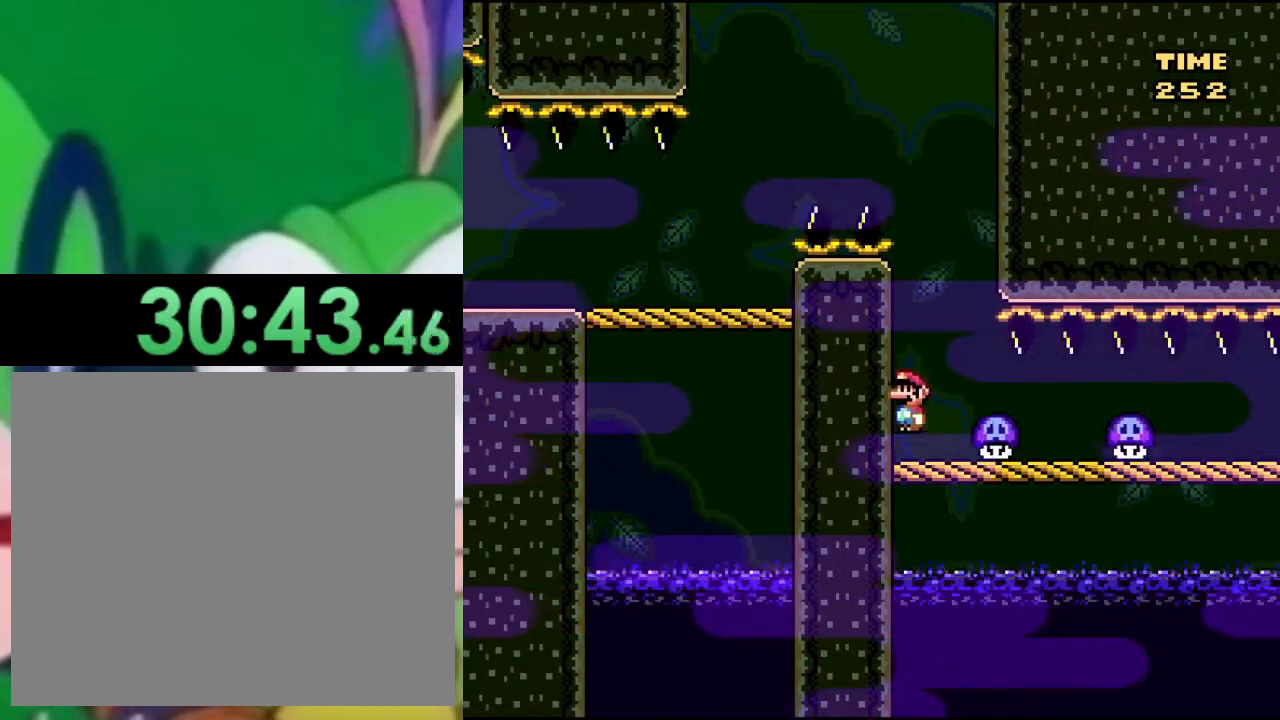
{"buttons": ["CIRCLE", "TRIANGLE", "DPAD_LEFT"], "left_stick": "center", "right_stick": "center", "events": [[301, "CIRCLE", "up"], [351, "CIRCLE", "down"], [401, "DPAD_LEFT", "down"]]}
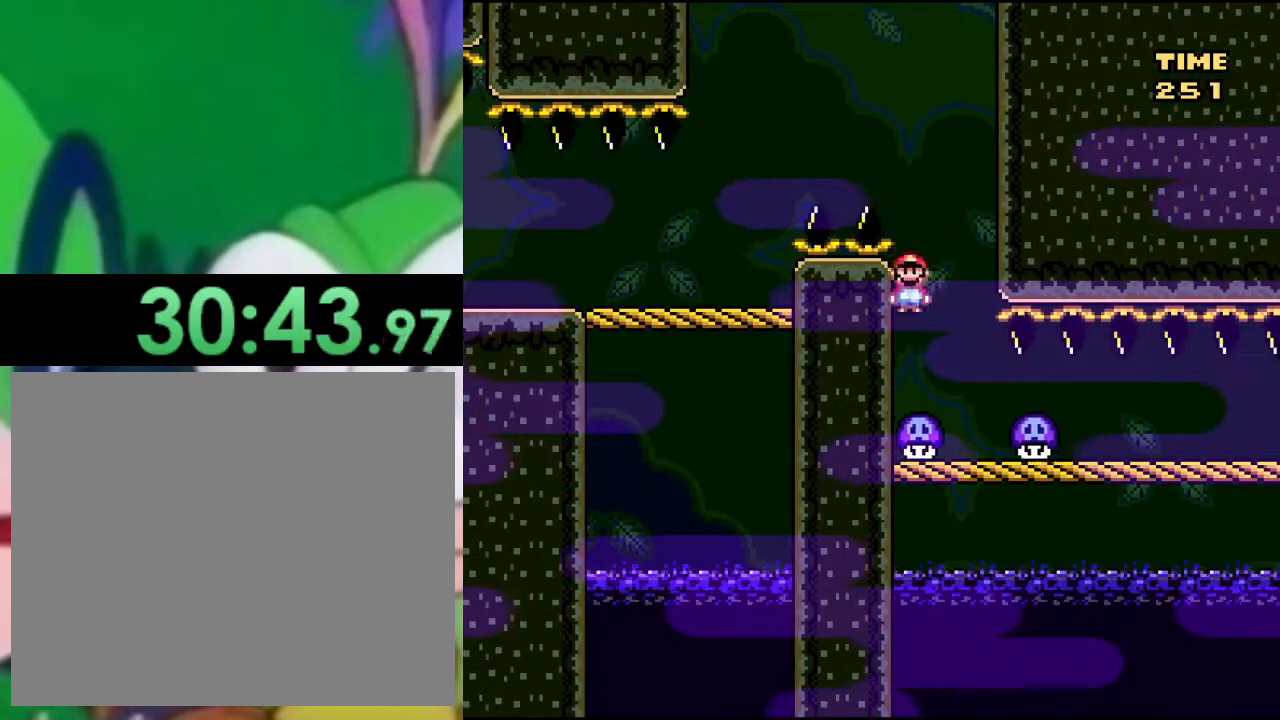
{"buttons": ["CIRCLE", "TRIANGLE"], "left_stick": "center", "right_stick": "center", "events": [[217, "CIRCLE", "up"], [233, "DPAD_LEFT", "up"], [250, "CIRCLE", "down"]]}
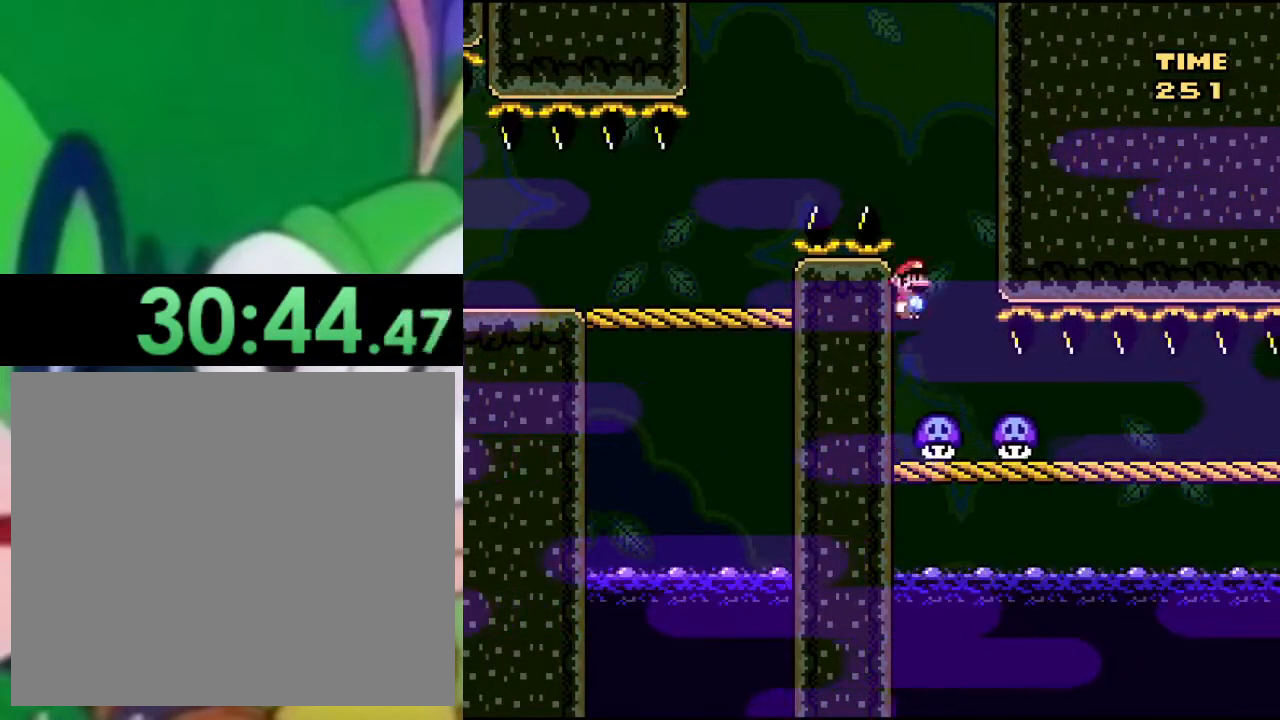
{"buttons": ["CIRCLE", "TRIANGLE"], "left_stick": "center", "right_stick": "center", "events": [[234, "CIRCLE", "up"], [284, "DPAD_LEFT", "down"], [301, "CIRCLE", "down"], [484, "DPAD_LEFT", "up"]]}
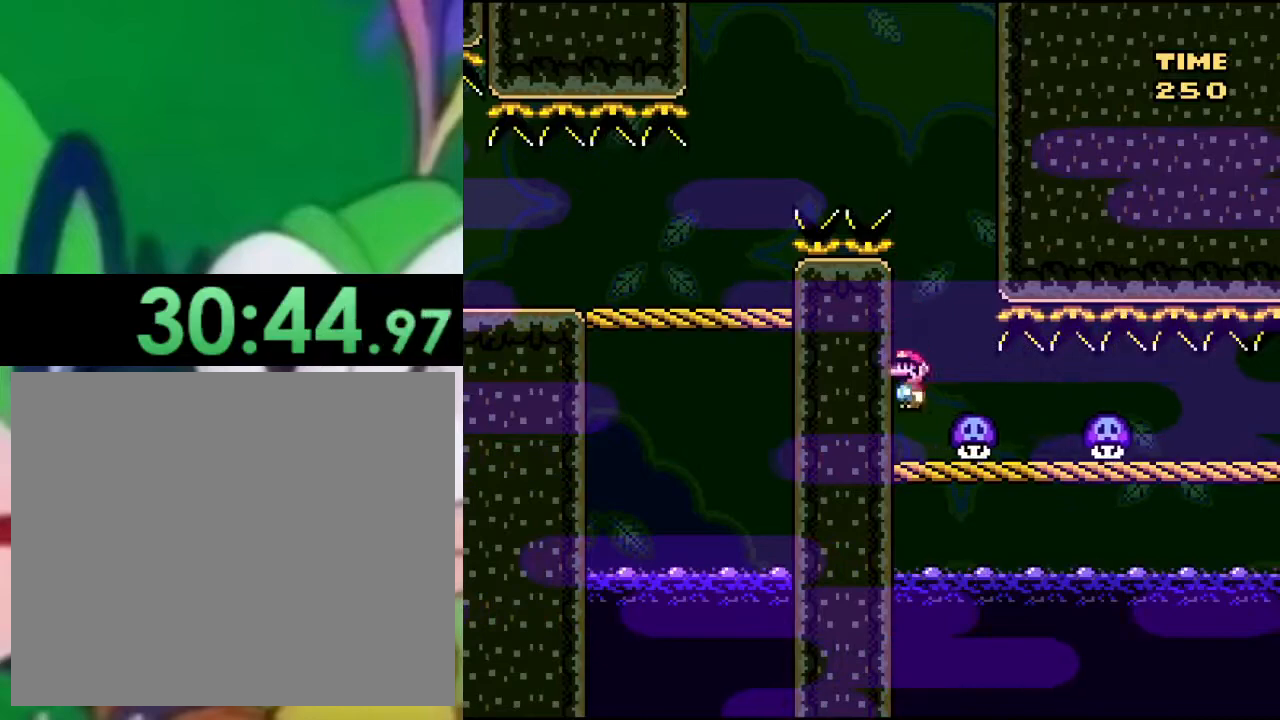
{"buttons": ["TRIANGLE"], "left_stick": "center", "right_stick": "center", "events": [[100, "CIRCLE", "up"]]}
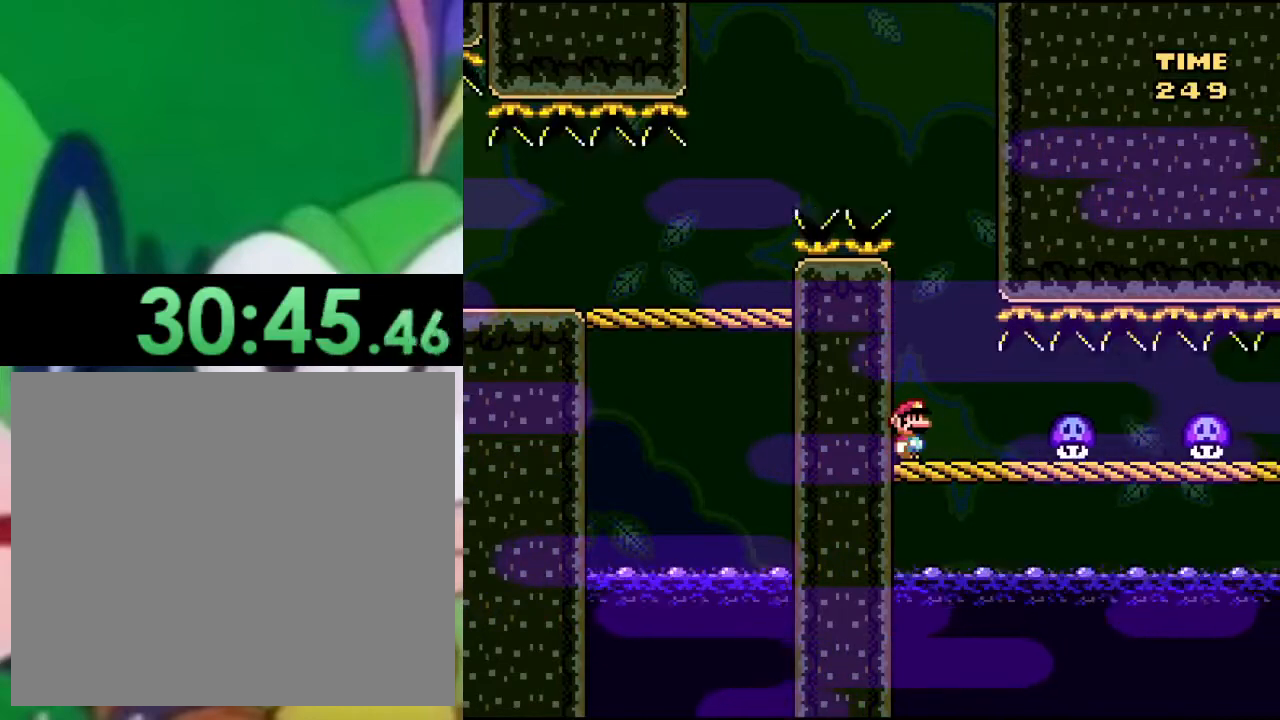
{"buttons": ["TRIANGLE"], "left_stick": "center", "right_stick": "center", "events": []}
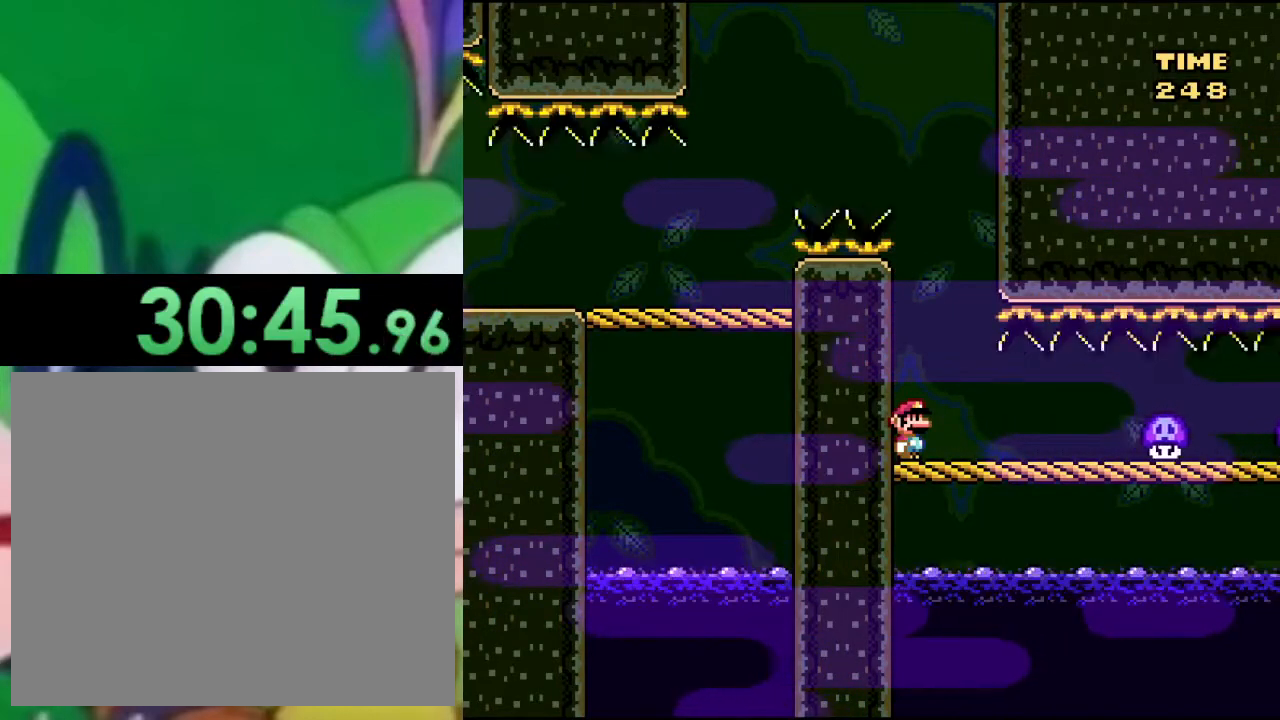
{"buttons": ["TRIANGLE", "DPAD_RIGHT"], "left_stick": "center", "right_stick": "center", "events": [[183, "DPAD_RIGHT", "down"]]}
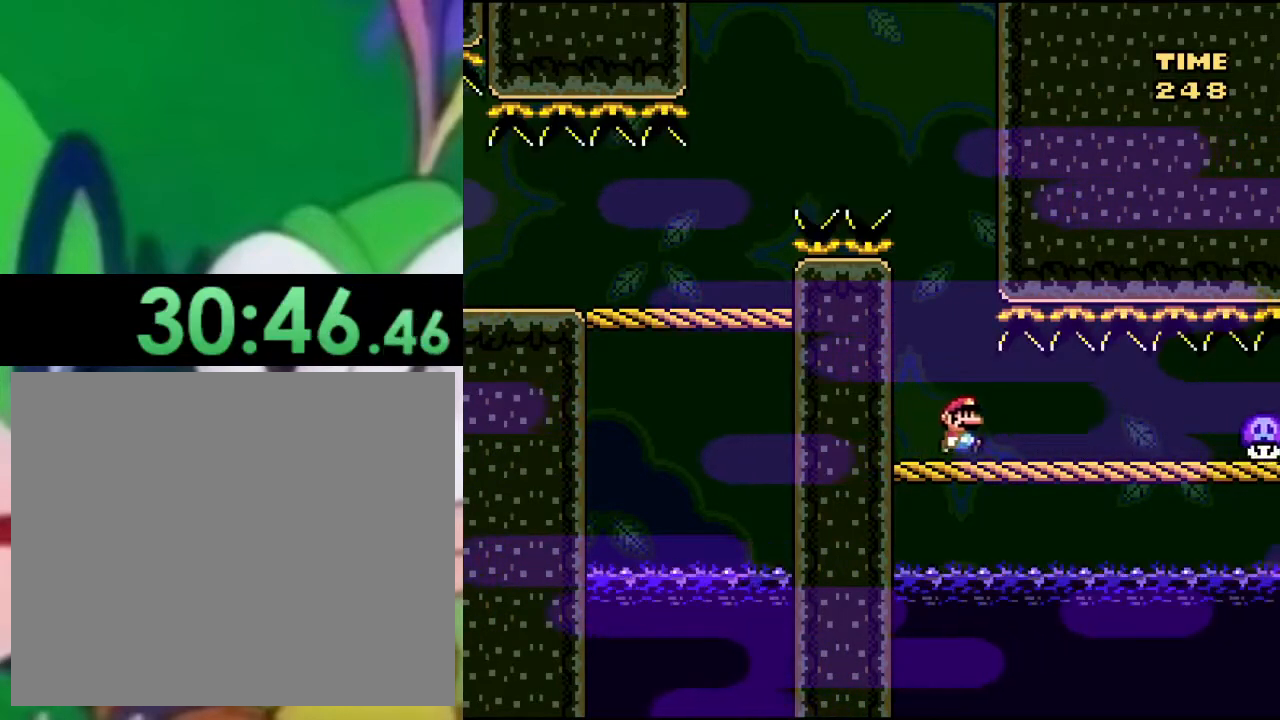
{"buttons": ["TRIANGLE"], "left_stick": "center", "right_stick": "center", "events": [[184, "DPAD_RIGHT", "up"], [301, "DPAD_LEFT", "down"], [401, "DPAD_LEFT", "up"]]}